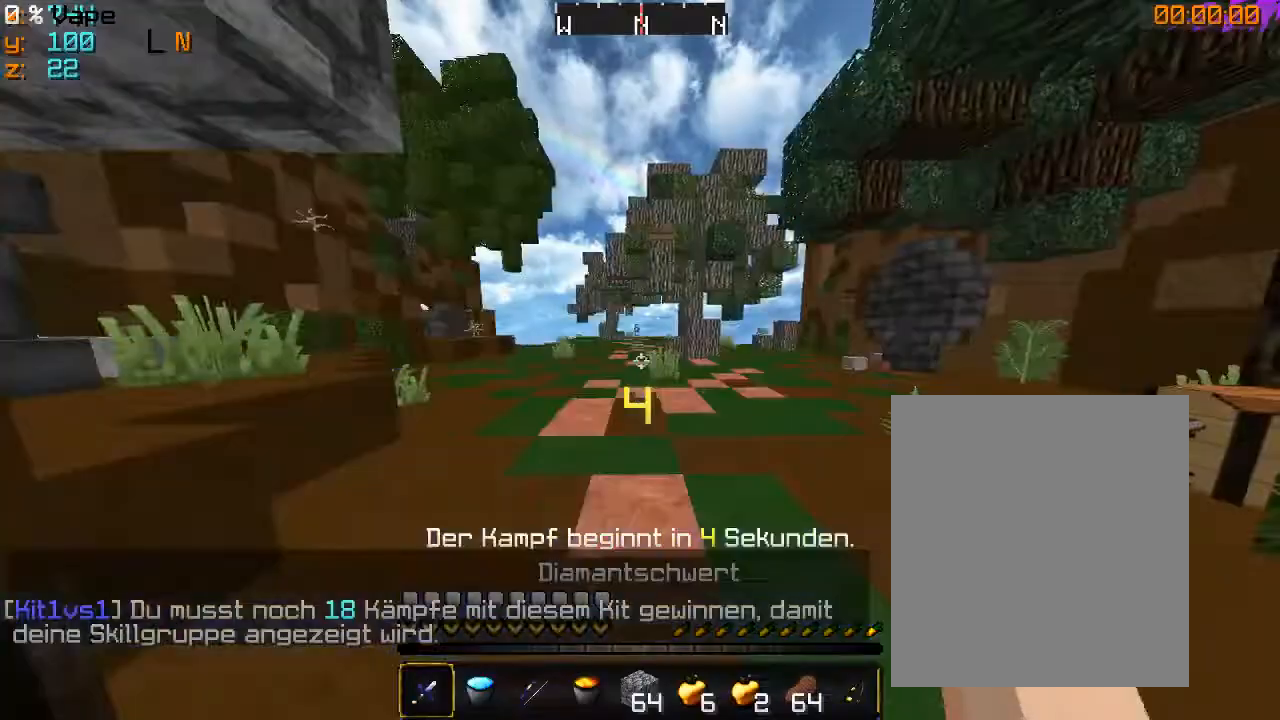
Gameplay with keyboard and mouse; each line is a JSON object with the keys and mouse buttons held at the frame after it. "events" lists presses ("down") and releases ("up") of "a", "d", "s", "w", "mouse_left" and "mouse_right" between this image and that frame as [ms after this image, input, new state], when the widget could be followed in between. "mouse_left", "mouse_right" = the "left", "right" buttons of the "mouse" list. No other keys are recorded. Fast repeated clicks can show as one long hold. Mouse movement is not recorded.
{"keys": [], "mouse": [], "events": []}
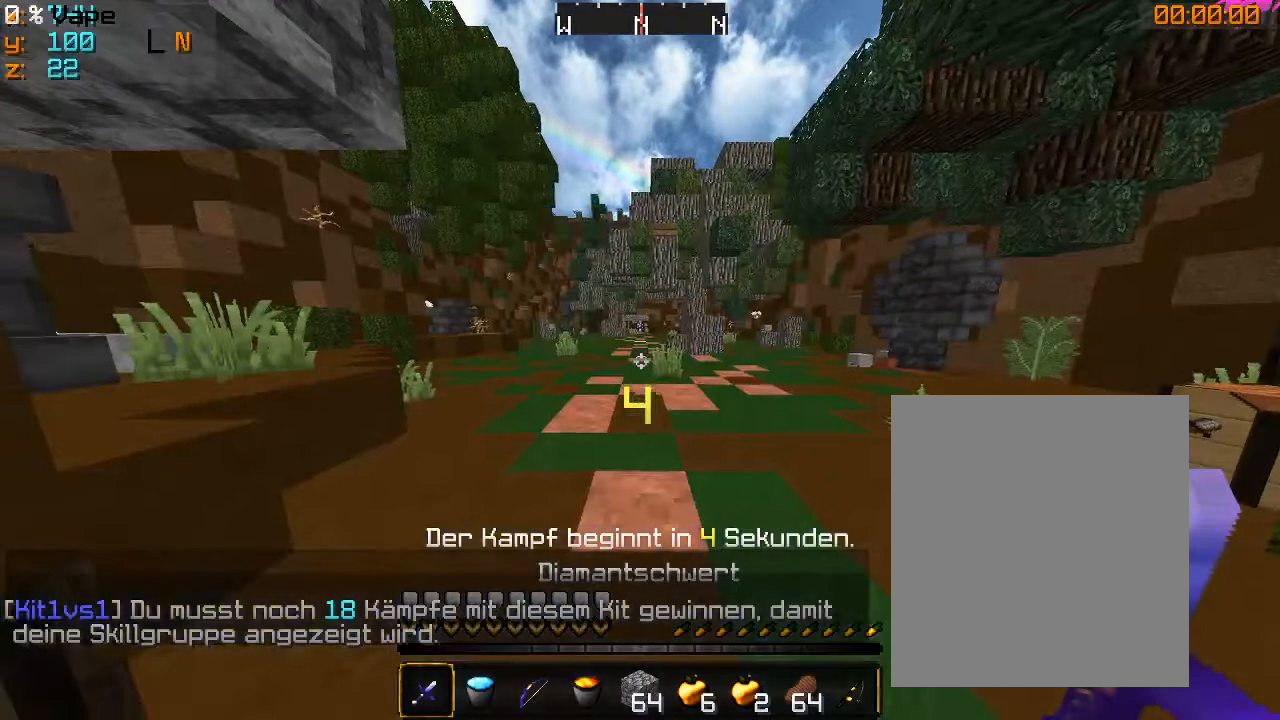
{"keys": [], "mouse": [], "events": []}
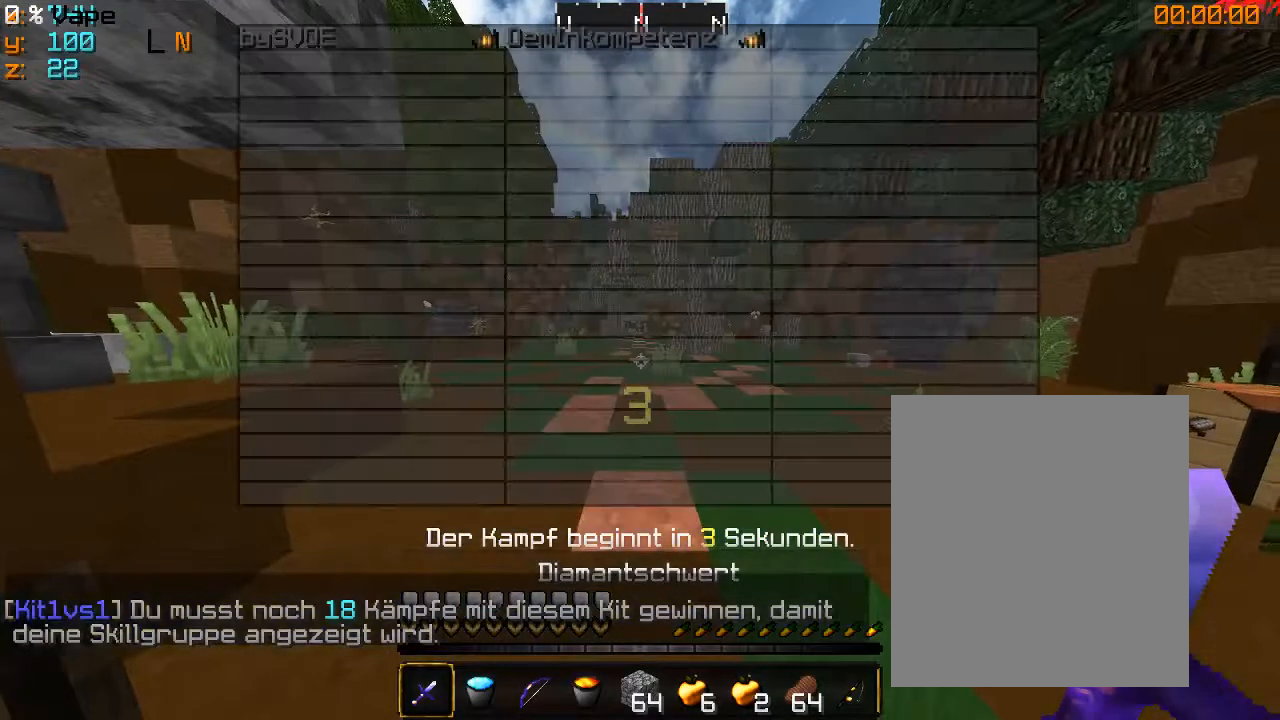
{"keys": [], "mouse": [], "events": []}
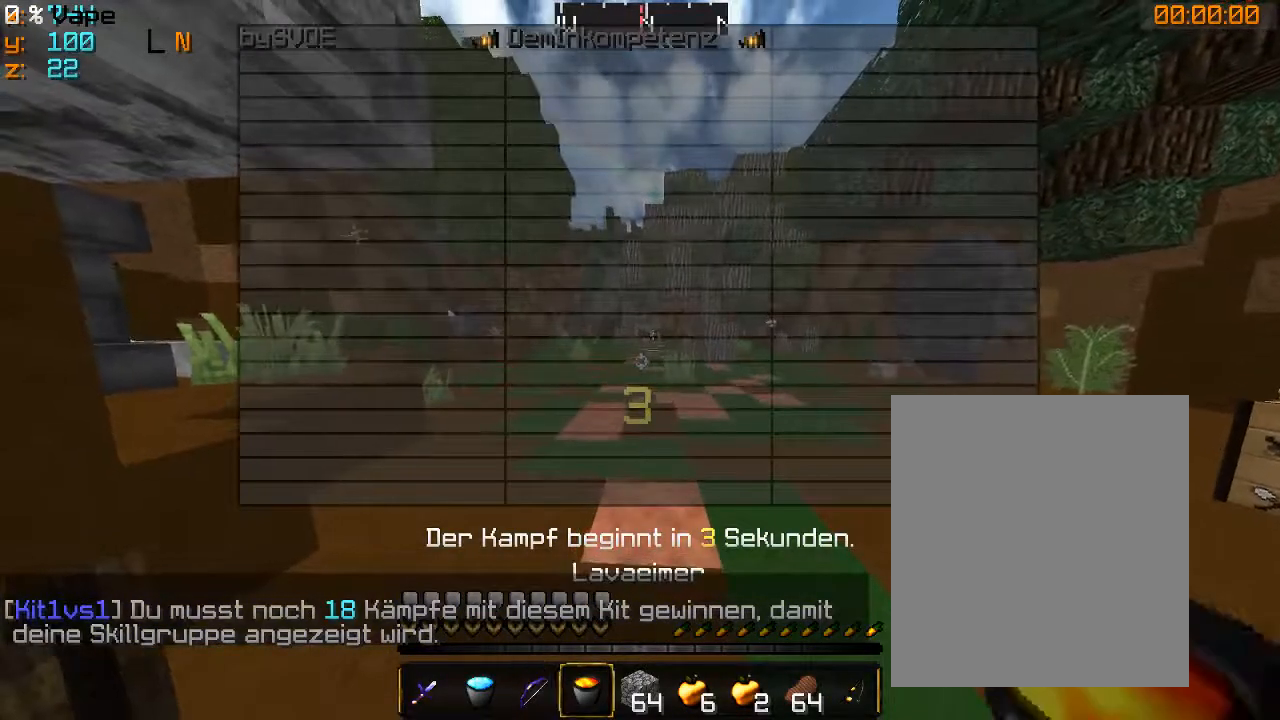
{"keys": [], "mouse": [], "events": []}
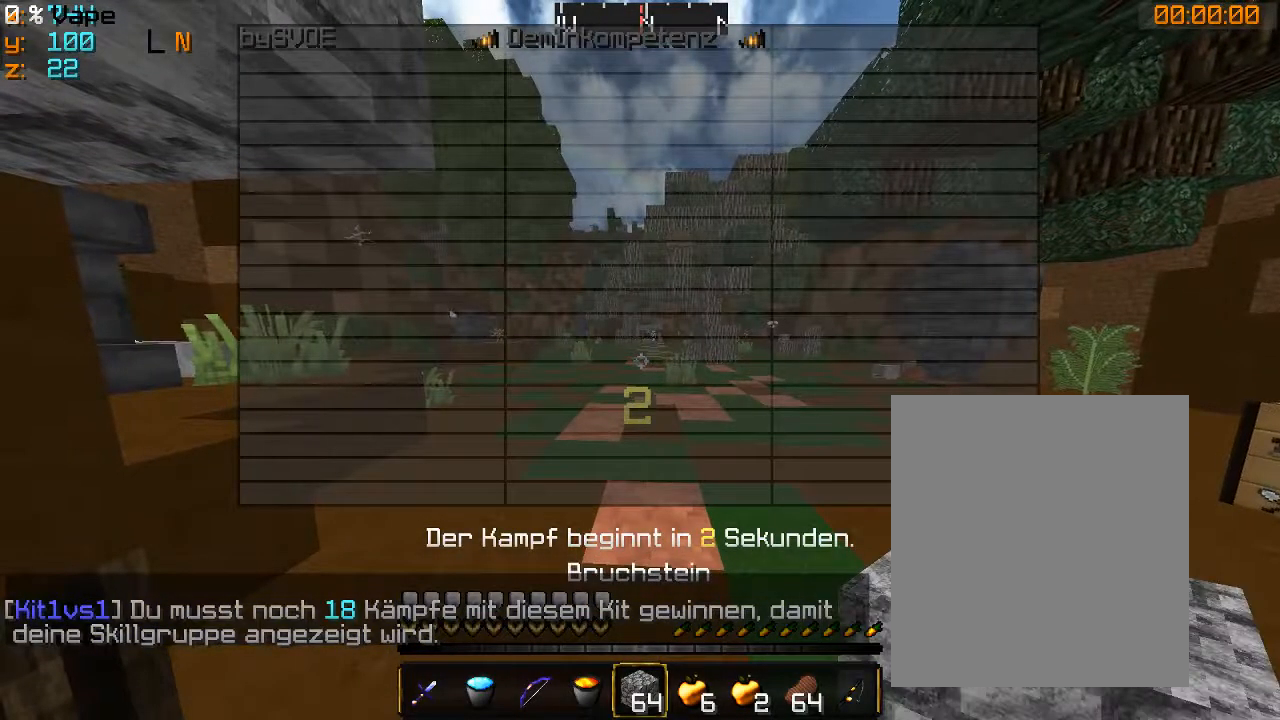
{"keys": [], "mouse": ["right"], "events": [[500, "mouse_right", "down"]]}
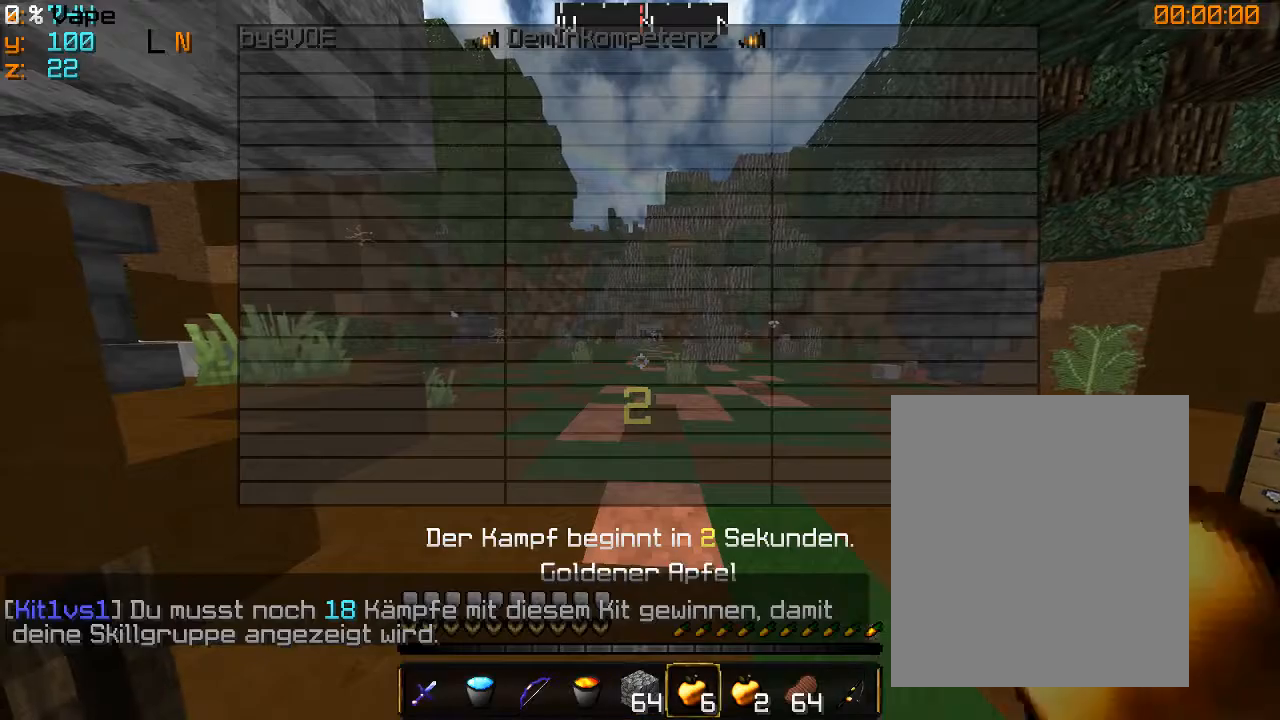
{"keys": [], "mouse": ["right"], "events": []}
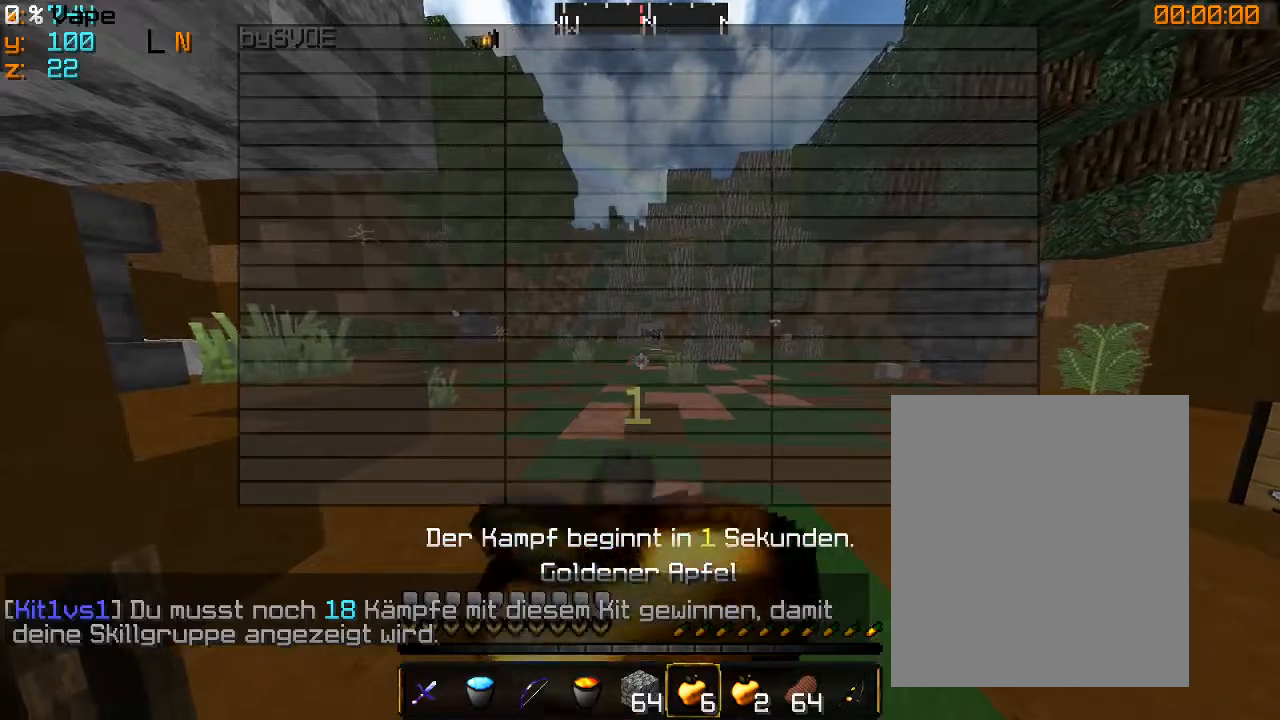
{"keys": [], "mouse": ["right"], "events": []}
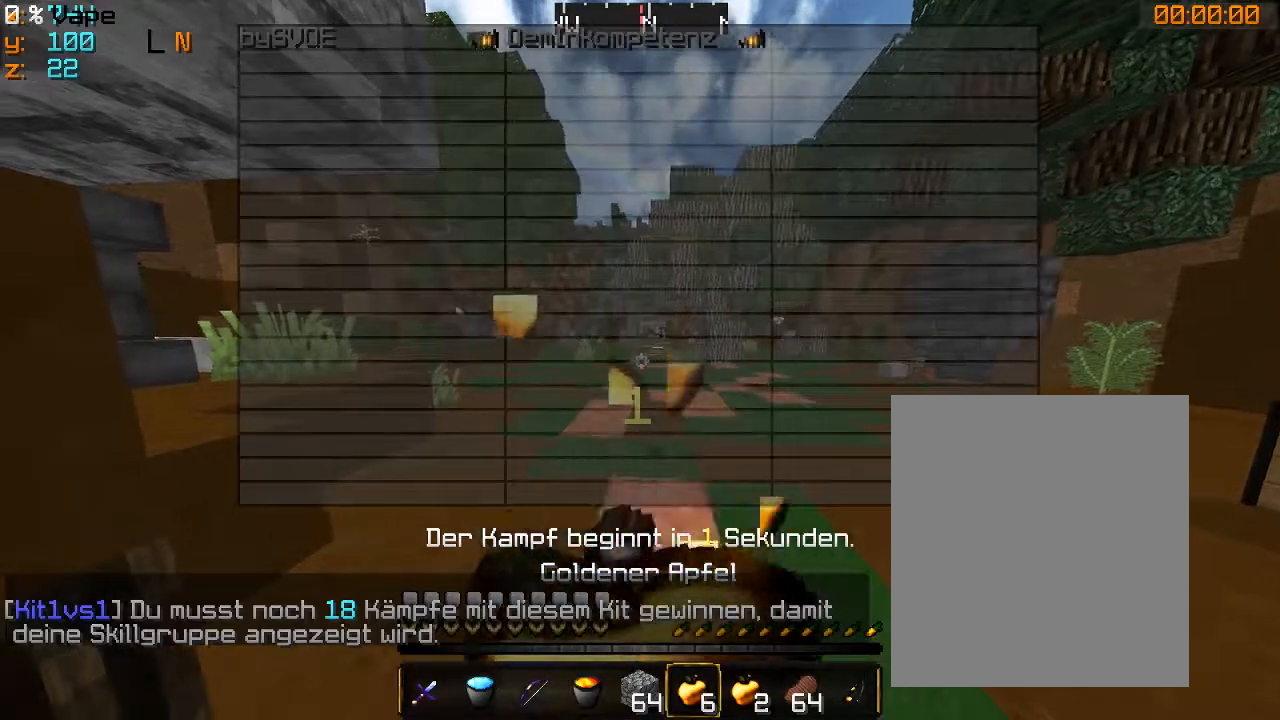
{"keys": [], "mouse": ["right"], "events": []}
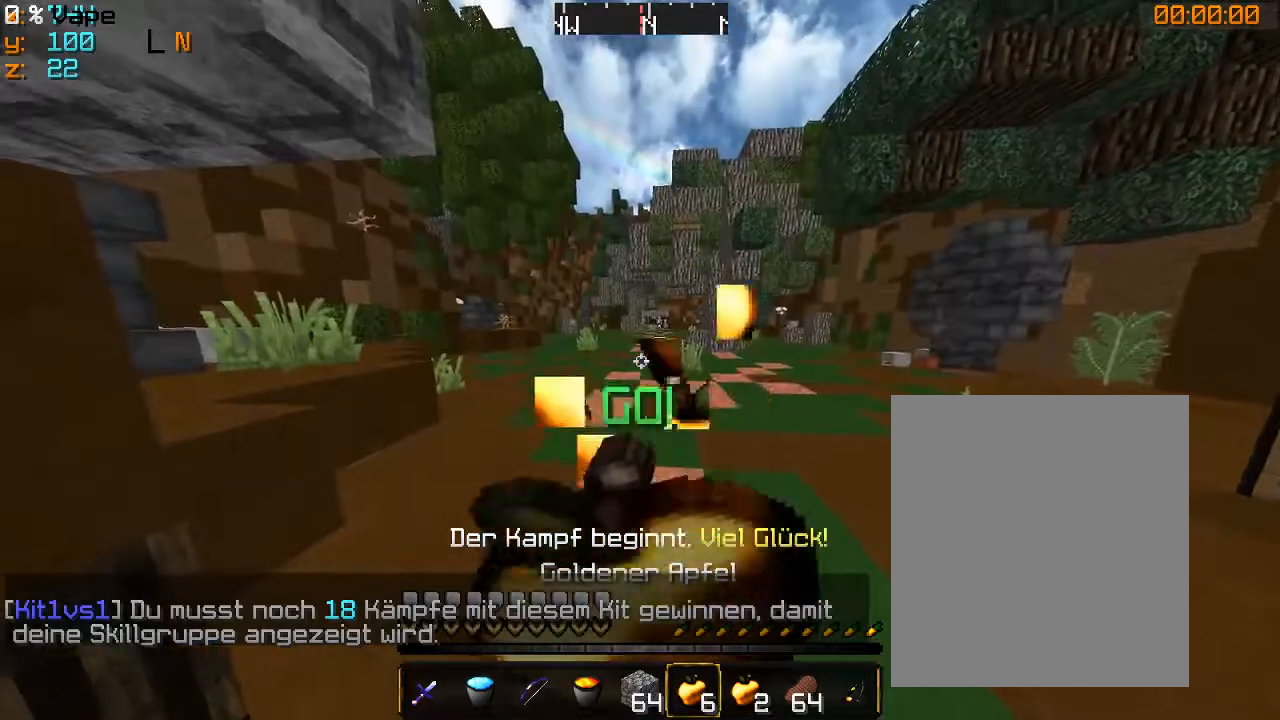
{"keys": [], "mouse": [], "events": [[333, "mouse_right", "up"]]}
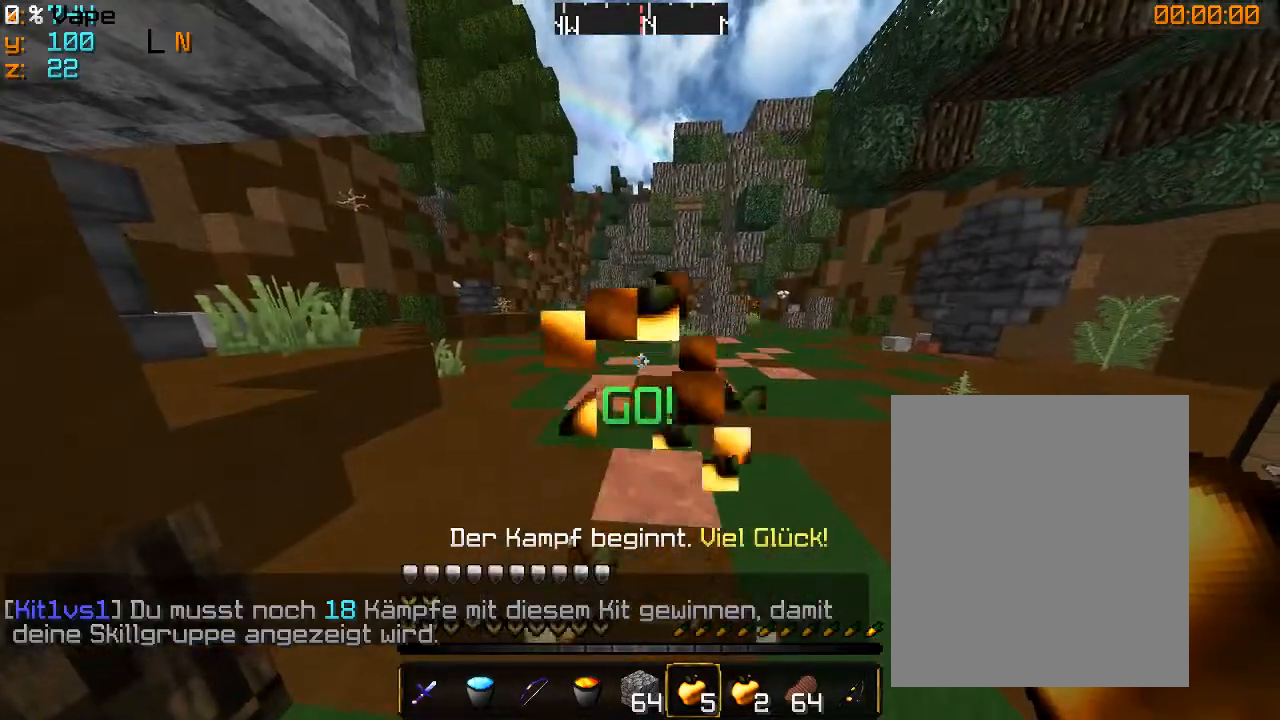
{"keys": ["w"], "mouse": [], "events": [[366, "w", "down"]]}
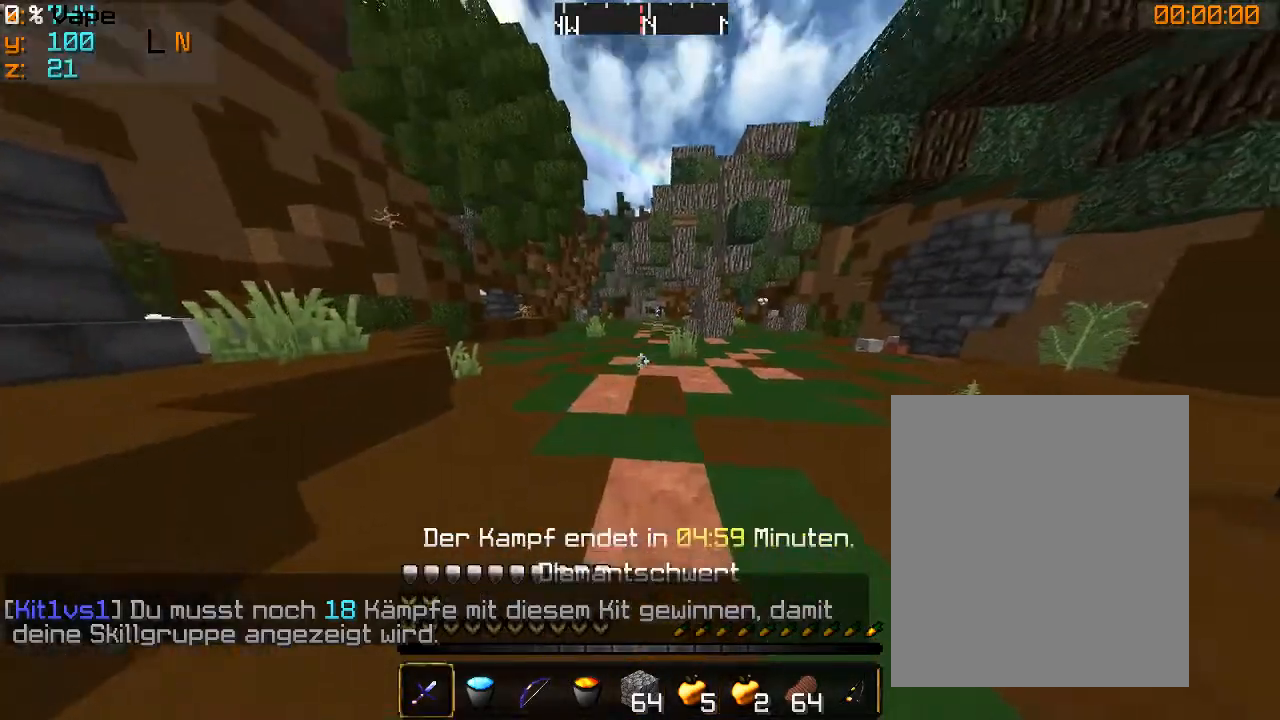
{"keys": ["w"], "mouse": ["left"], "events": [[400, "mouse_left", "down"]]}
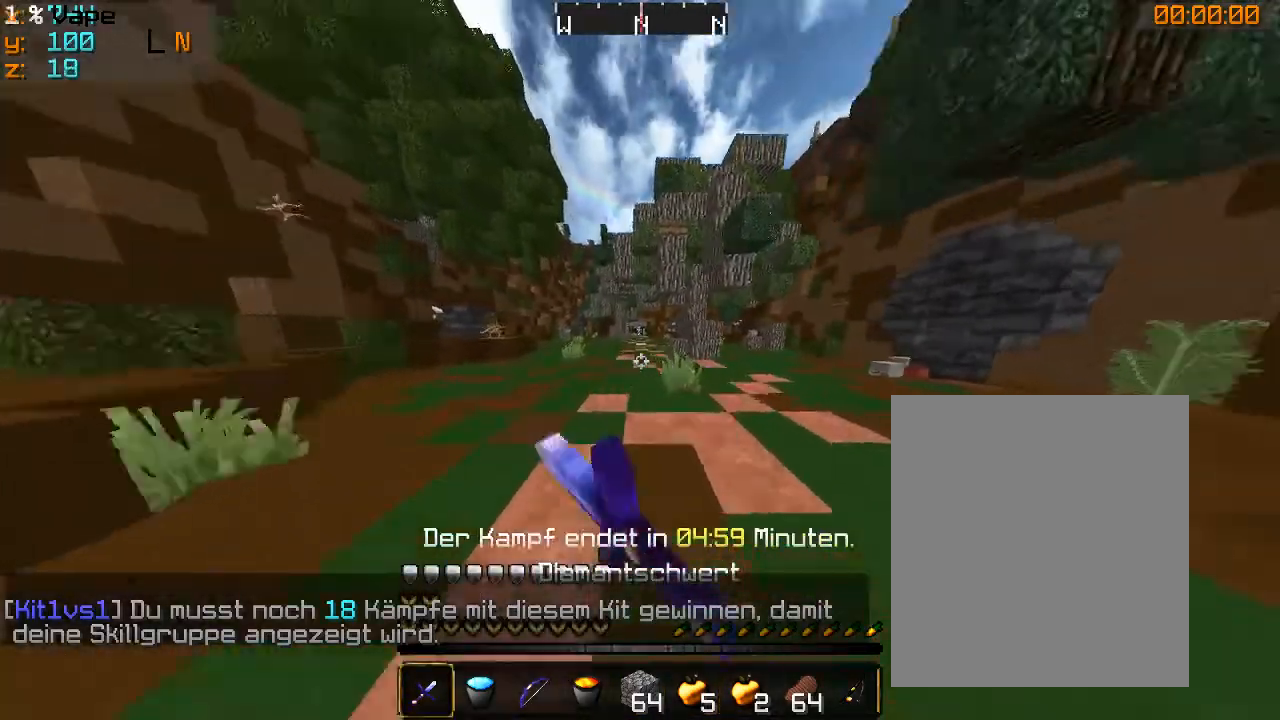
{"keys": ["w"], "mouse": ["left"], "events": [[66, "mouse_left", "up"], [100, "mouse_left", "down"], [166, "mouse_left", "up"], [233, "mouse_left", "down"]]}
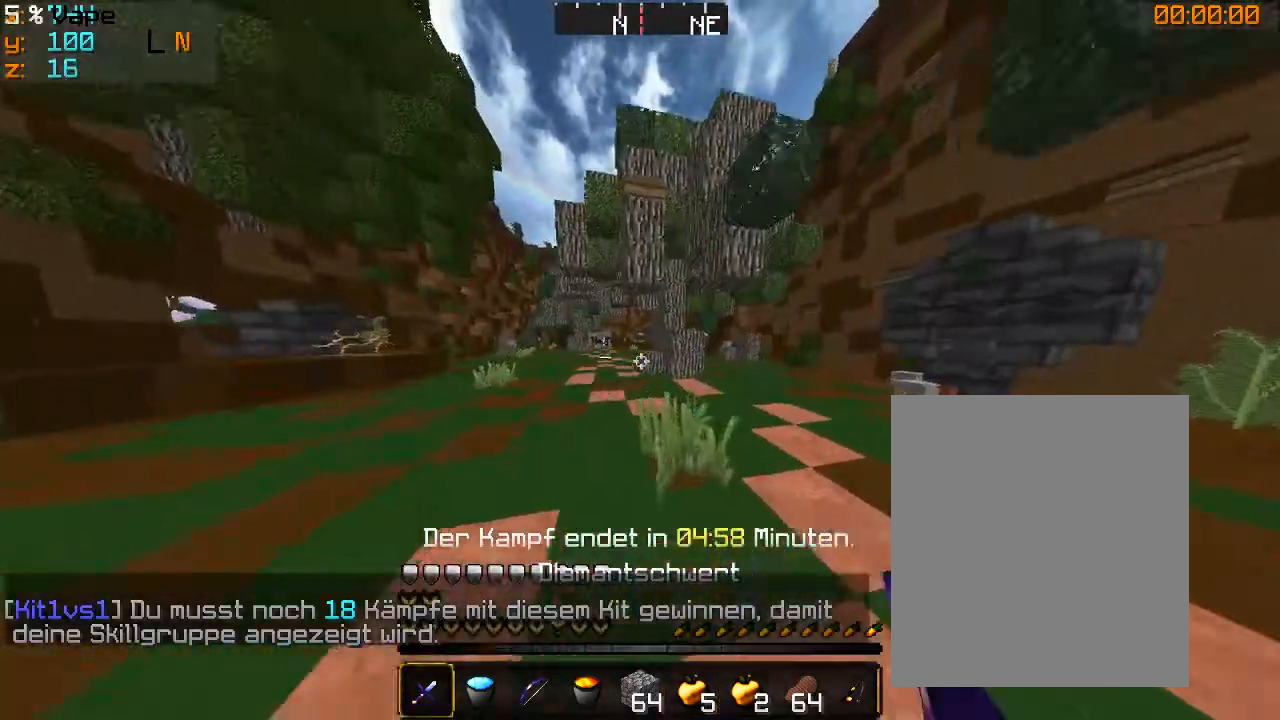
{"keys": ["w"], "mouse": ["left"], "events": [[100, "mouse_left", "up"], [166, "mouse_left", "down"]]}
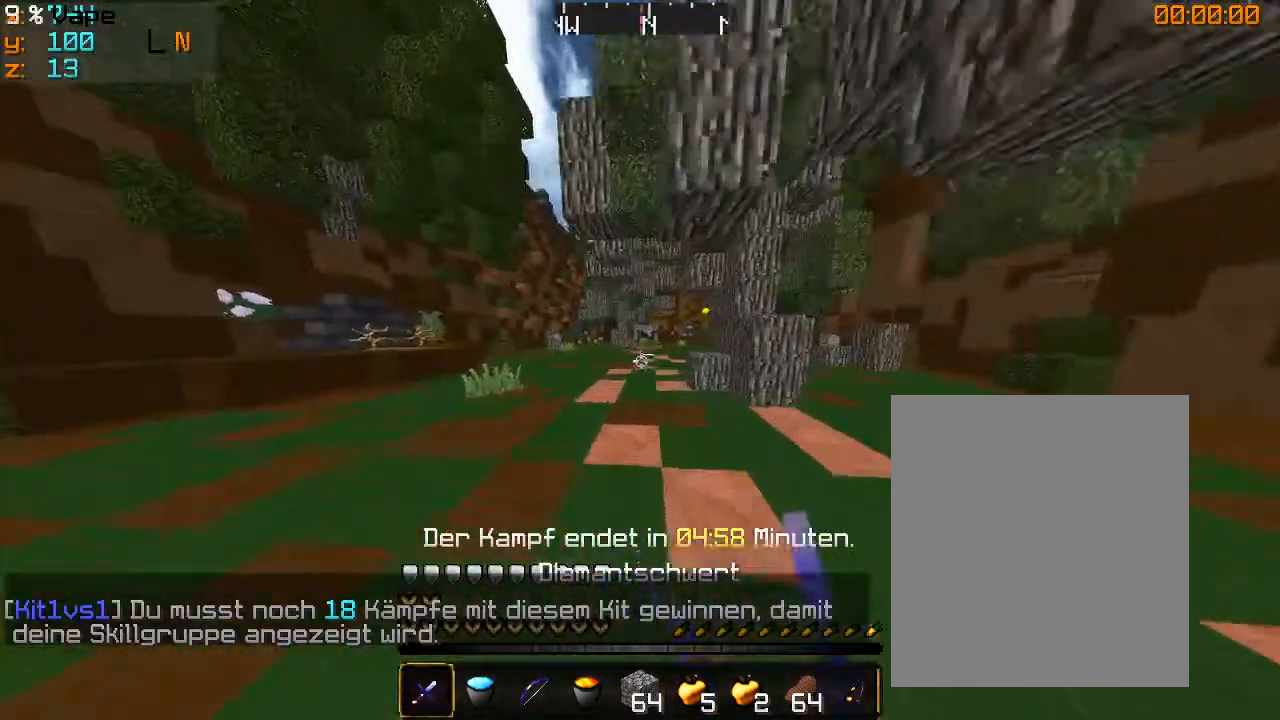
{"keys": ["d", "w"], "mouse": [], "events": [[133, "mouse_left", "up"], [200, "mouse_left", "down"], [233, "mouse_left", "up"], [266, "d", "down"], [266, "mouse_left", "down"], [300, "mouse_left", "up"], [366, "mouse_left", "down"], [500, "mouse_left", "up"]]}
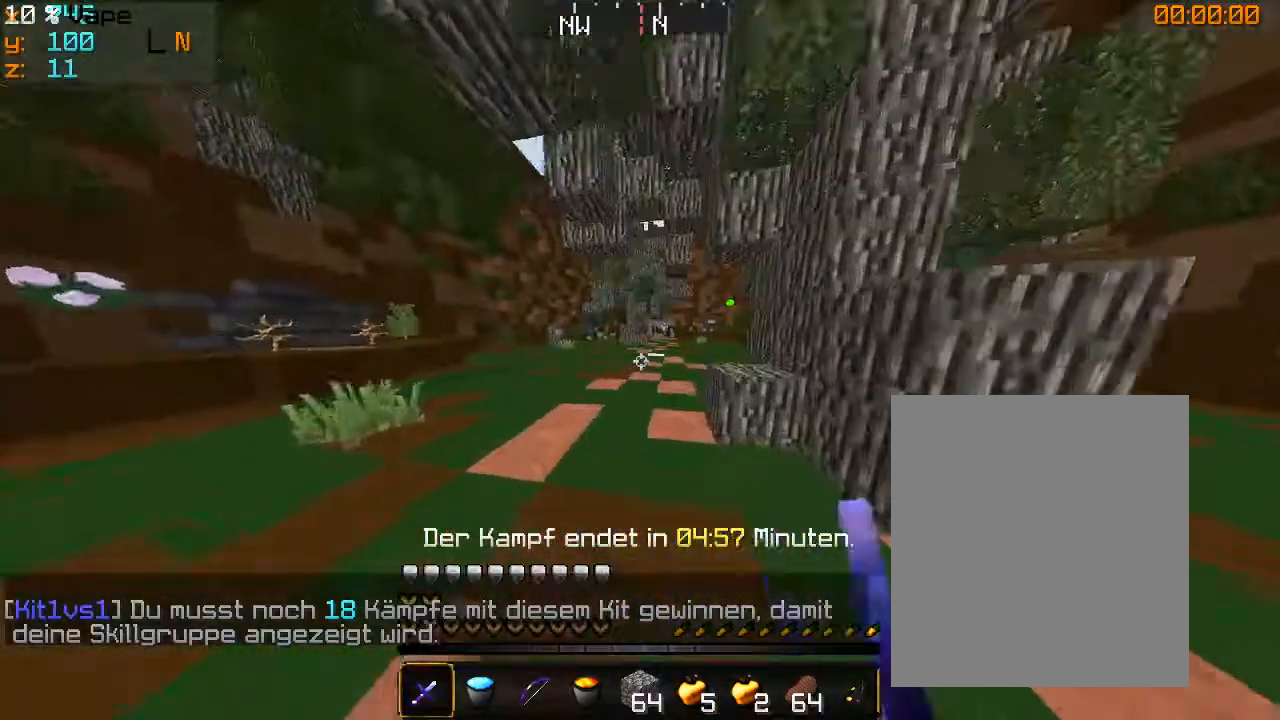
{"keys": ["w"], "mouse": ["left"], "events": [[33, "mouse_left", "down"], [66, "d", "up"], [100, "mouse_left", "up"], [133, "mouse_left", "down"], [366, "mouse_left", "up"], [400, "mouse_left", "down"]]}
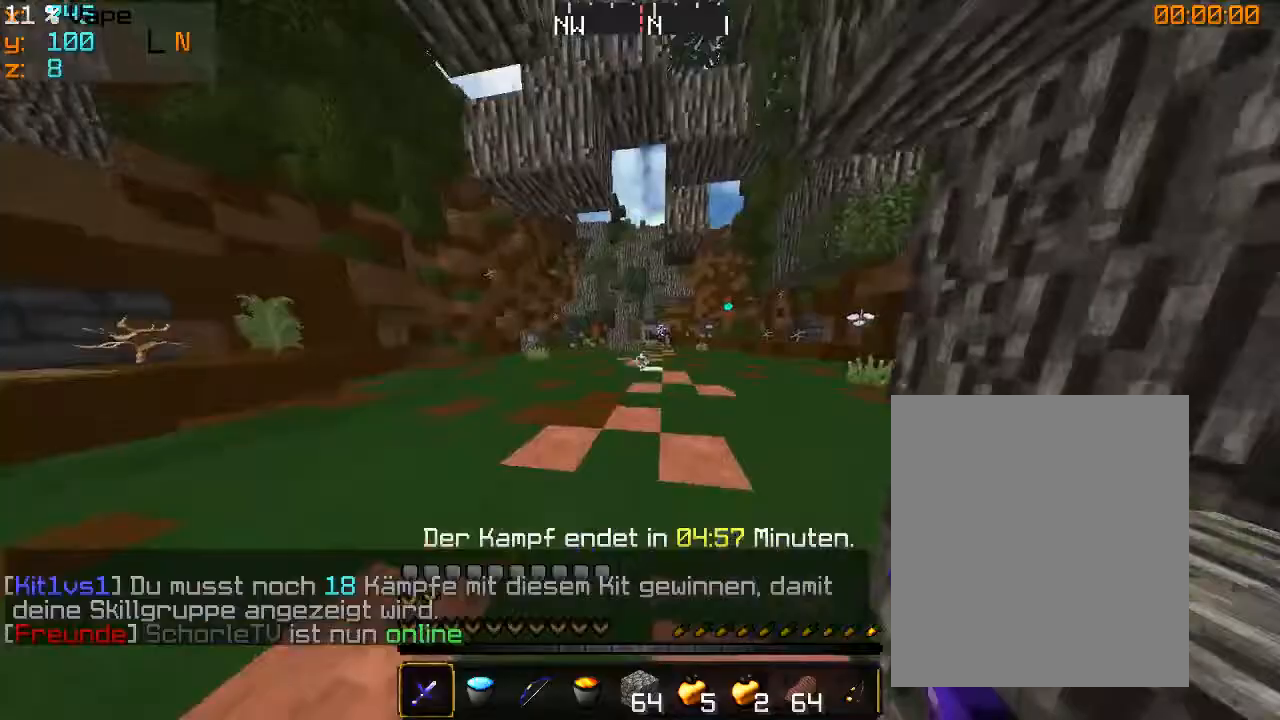
{"keys": ["d", "w"], "mouse": ["left"], "events": [[133, "mouse_left", "up"], [166, "mouse_left", "down"], [200, "d", "down"], [400, "mouse_left", "up"], [433, "mouse_left", "down"]]}
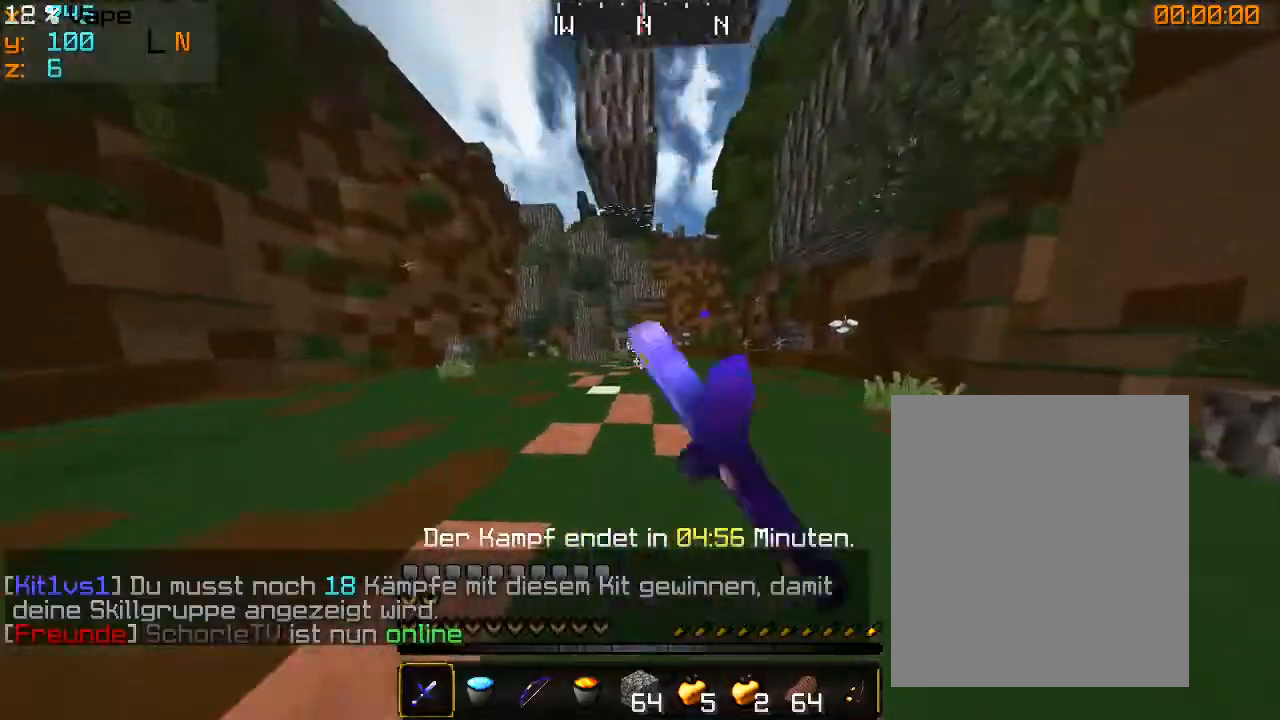
{"keys": ["w"], "mouse": ["left"], "events": [[66, "d", "up"], [66, "mouse_left", "up"], [100, "mouse_left", "down"], [300, "mouse_left", "up"], [366, "mouse_left", "down"], [433, "mouse_left", "up"], [466, "mouse_left", "down"]]}
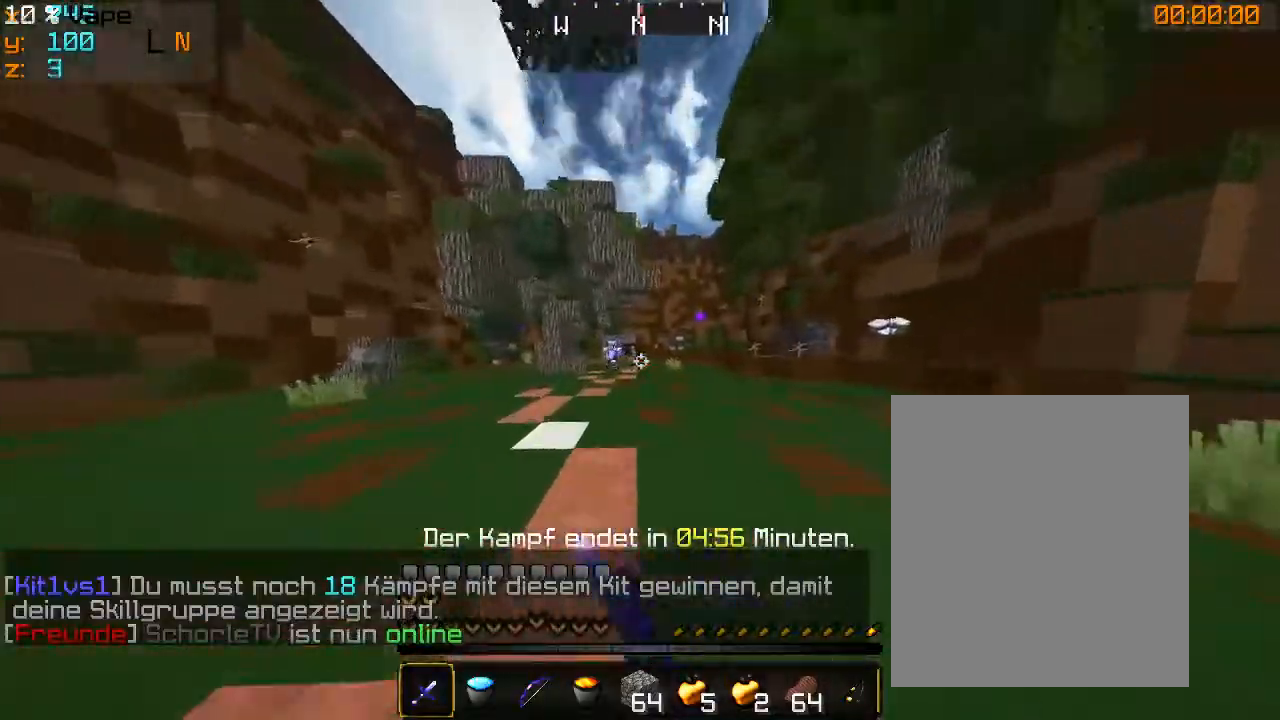
{"keys": ["a", "w"], "mouse": [], "events": [[333, "a", "down"], [500, "mouse_left", "up"]]}
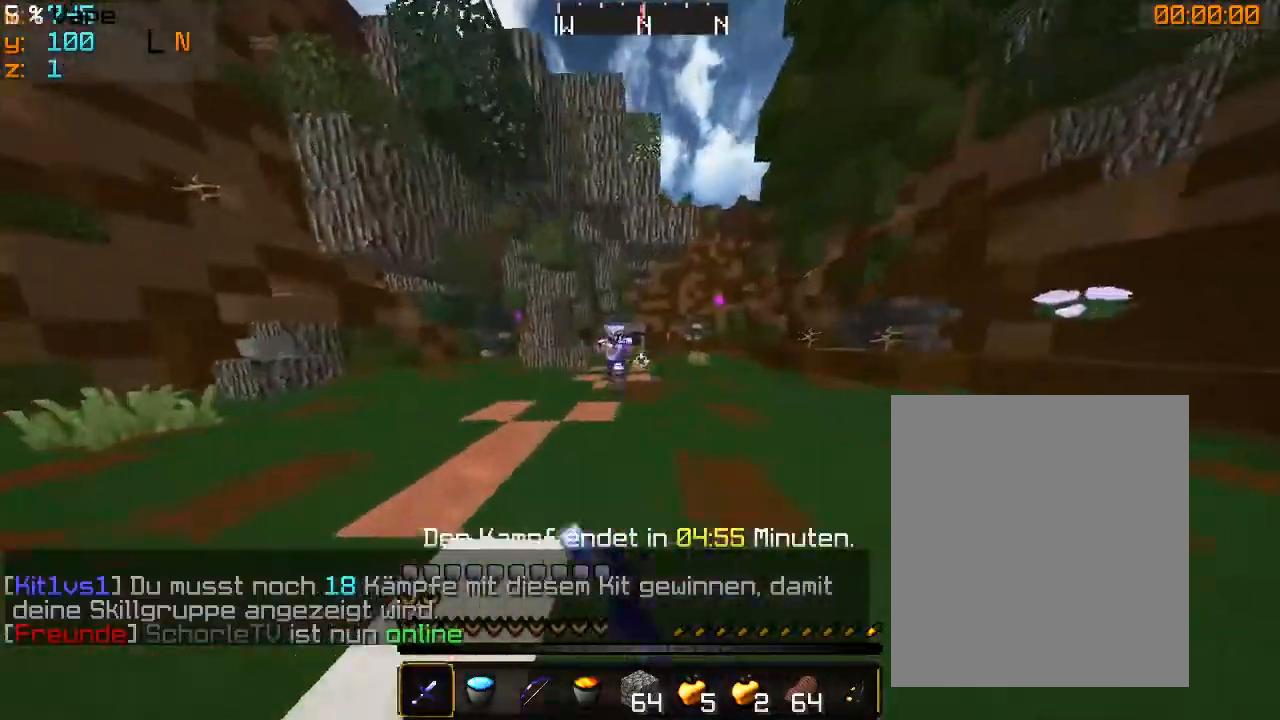
{"keys": ["w"], "mouse": ["left"], "events": [[33, "mouse_left", "down"], [66, "mouse_left", "up"], [133, "mouse_left", "down"], [200, "mouse_left", "up"], [233, "mouse_left", "down"], [266, "mouse_left", "up"], [333, "a", "up"], [333, "mouse_left", "down"]]}
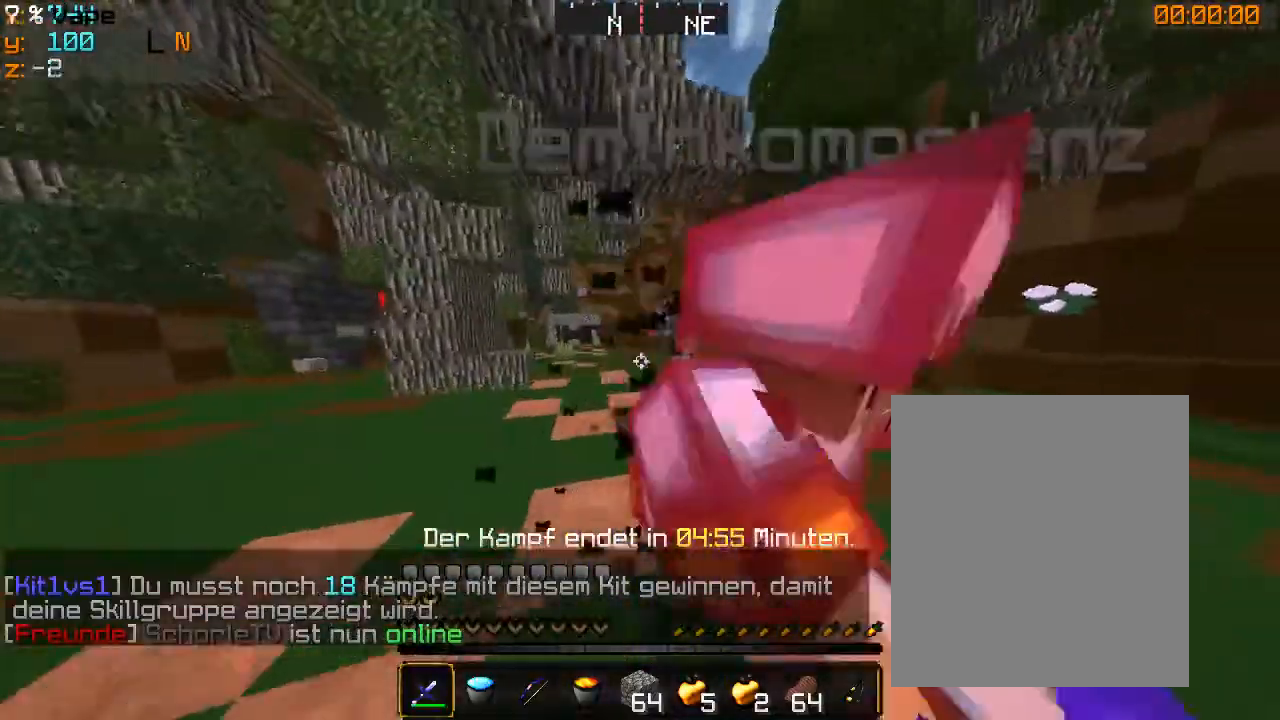
{"keys": ["d", "w"], "mouse": ["left"], "events": [[266, "d", "down"], [333, "mouse_left", "up"], [400, "mouse_left", "down"]]}
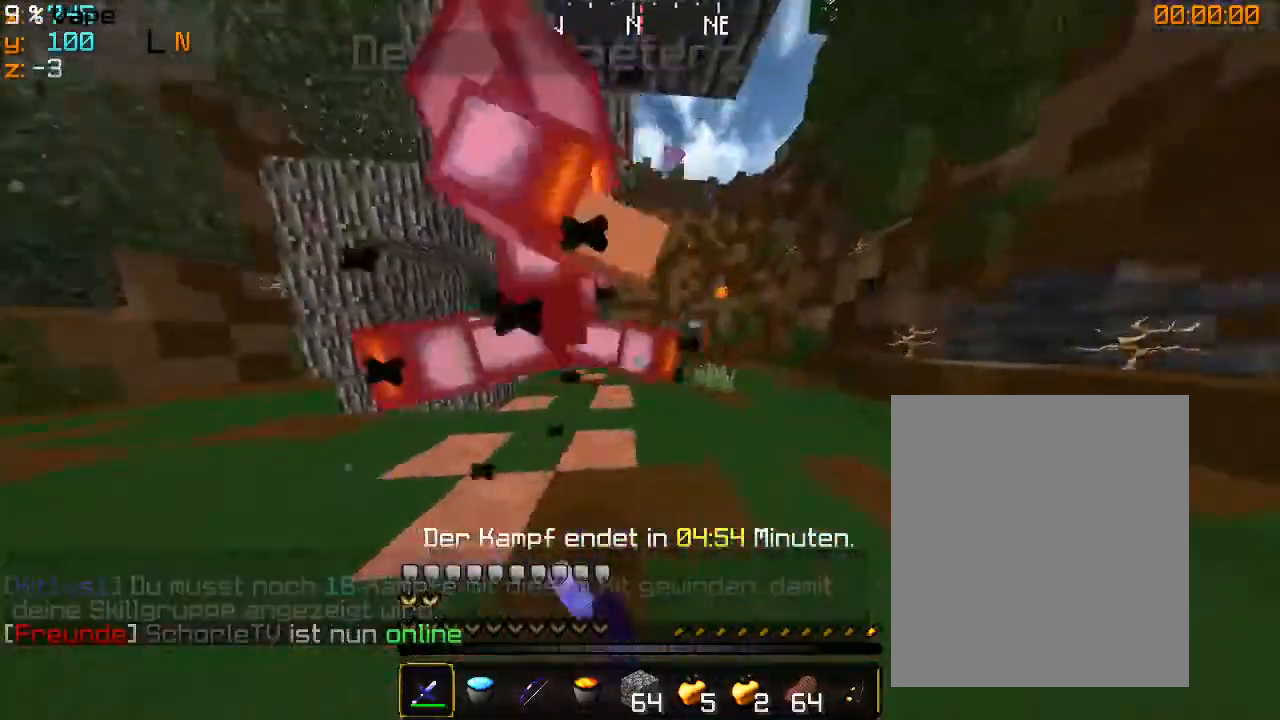
{"keys": ["d", "w"], "mouse": [], "events": [[166, "mouse_left", "up"], [200, "mouse_left", "down"], [366, "mouse_left", "up"], [433, "mouse_left", "down"], [500, "mouse_left", "up"]]}
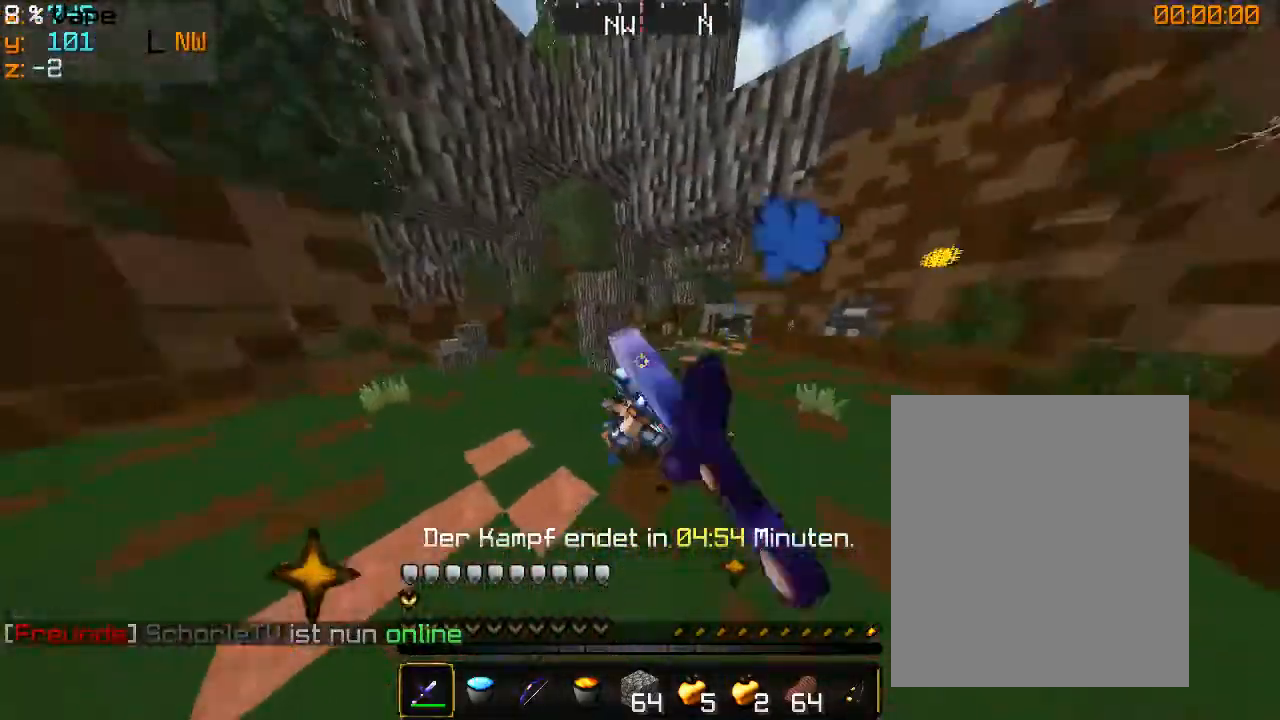
{"keys": ["d", "w"], "mouse": ["left"], "events": [[33, "mouse_left", "down"], [400, "mouse_left", "up"], [466, "mouse_left", "down"]]}
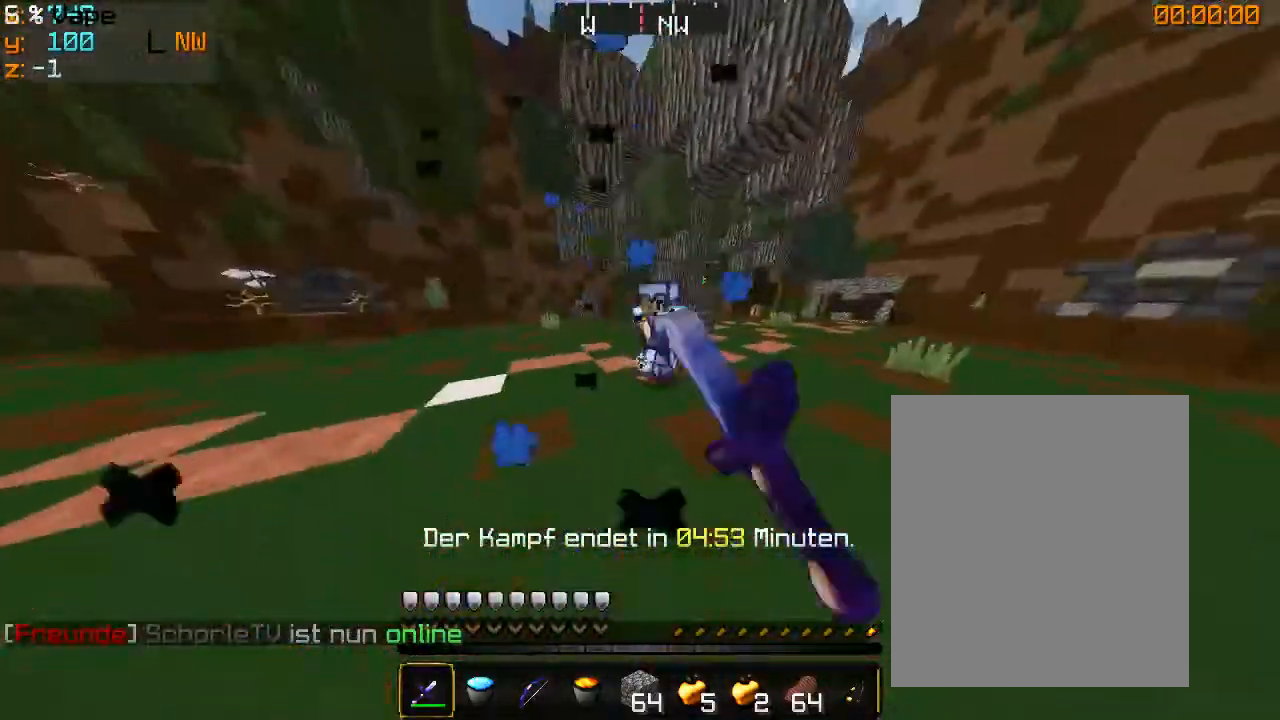
{"keys": ["a", "w"], "mouse": ["left"], "events": [[200, "mouse_left", "up"], [233, "d", "up"], [266, "mouse_left", "down"], [333, "a", "down"], [366, "mouse_left", "up"], [433, "mouse_left", "down"]]}
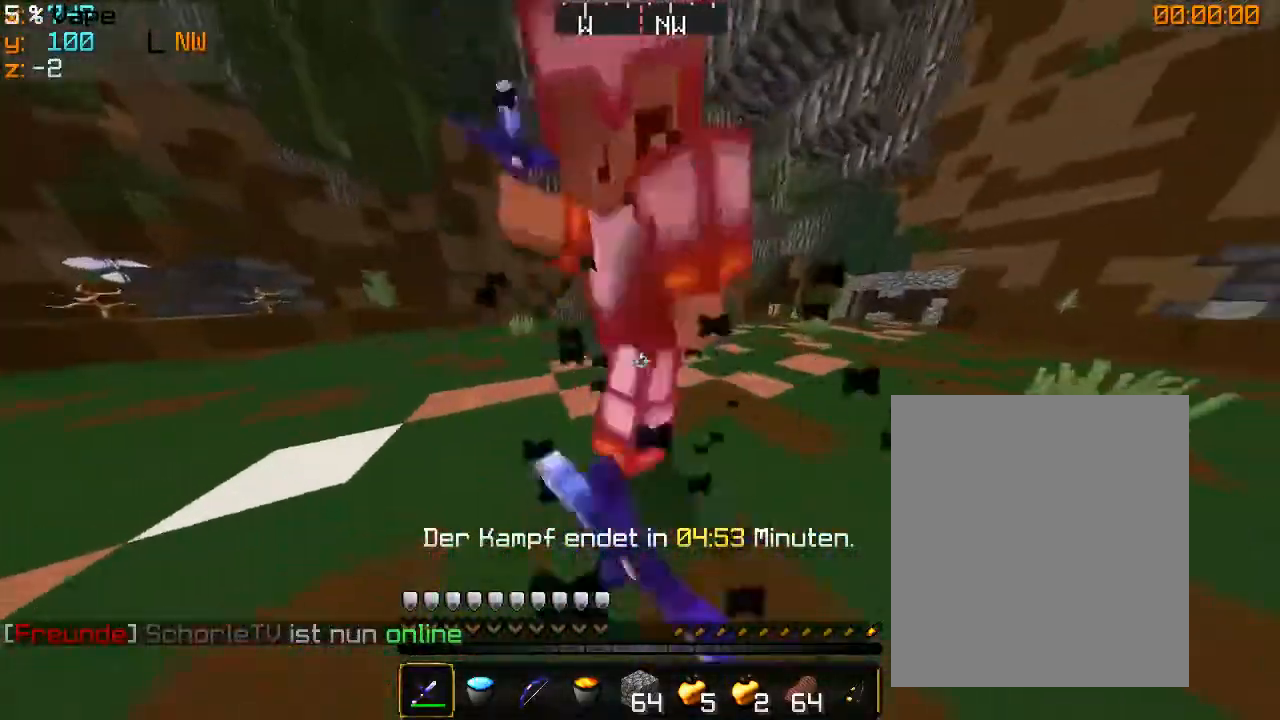
{"keys": ["a", "w"], "mouse": [], "events": [[66, "mouse_left", "up"], [133, "mouse_left", "down"], [166, "mouse_left", "up"], [200, "mouse_left", "down"], [233, "mouse_left", "up"], [300, "mouse_left", "down"], [366, "mouse_left", "up"], [400, "mouse_left", "down"], [500, "mouse_left", "up"]]}
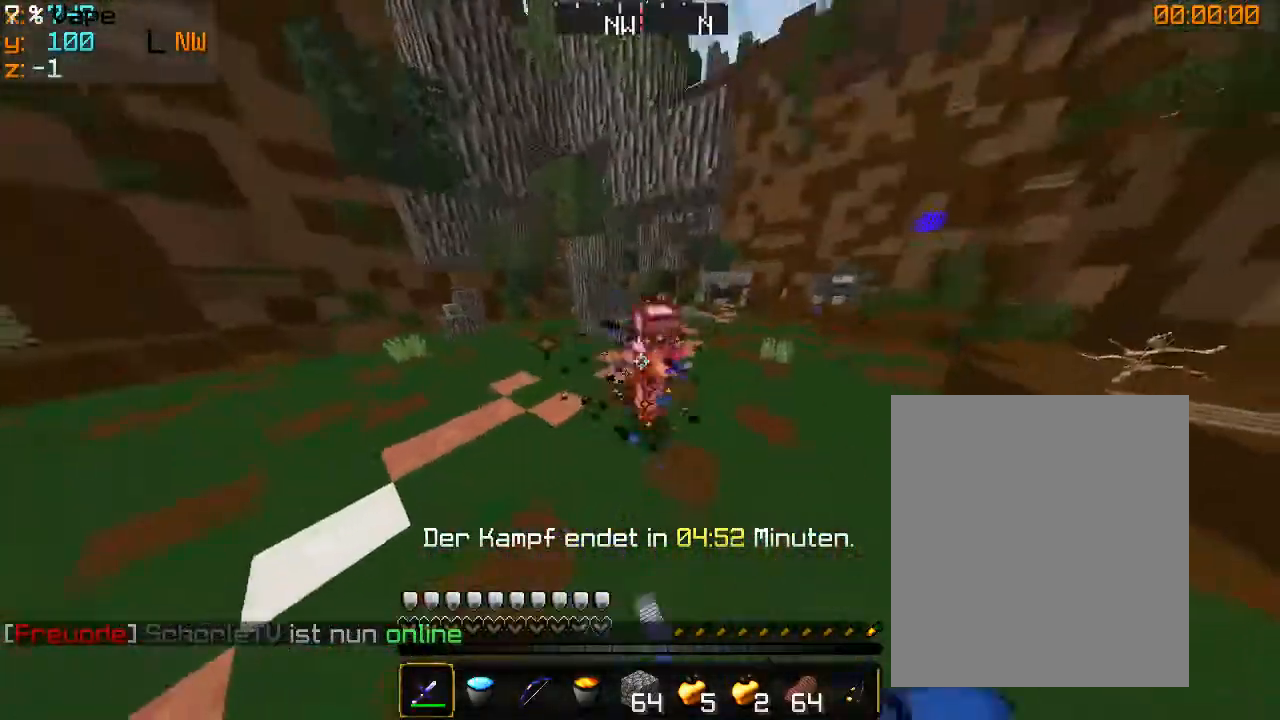
{"keys": ["a", "w"], "mouse": ["left"], "events": [[133, "mouse_left", "down"], [233, "mouse_left", "up"], [333, "mouse_left", "down"], [466, "mouse_left", "up"], [500, "mouse_left", "down"]]}